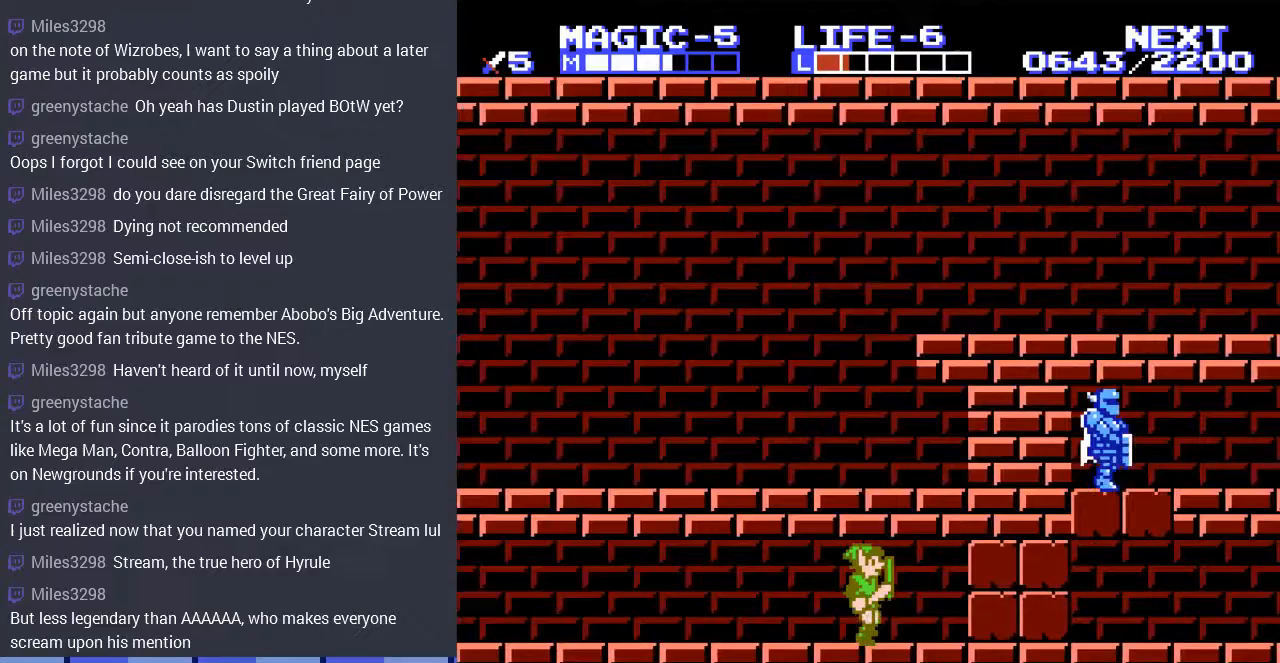
Gameplay with a controller (Nintendo layout); each line is a JSON object with the inputs held at the frame after it. "events" lists button and stick changes between this image and that frame as [ms after this image, input, new state], when the widget could be followed in between. Not read: L3 R3.
{"buttons": ["DPAD_DOWN"], "events": [[267, "B", "down"], [433, "B", "up"], [433, "DPAD_DOWN", "down"], [467, "DPAD_RIGHT", "up"]]}
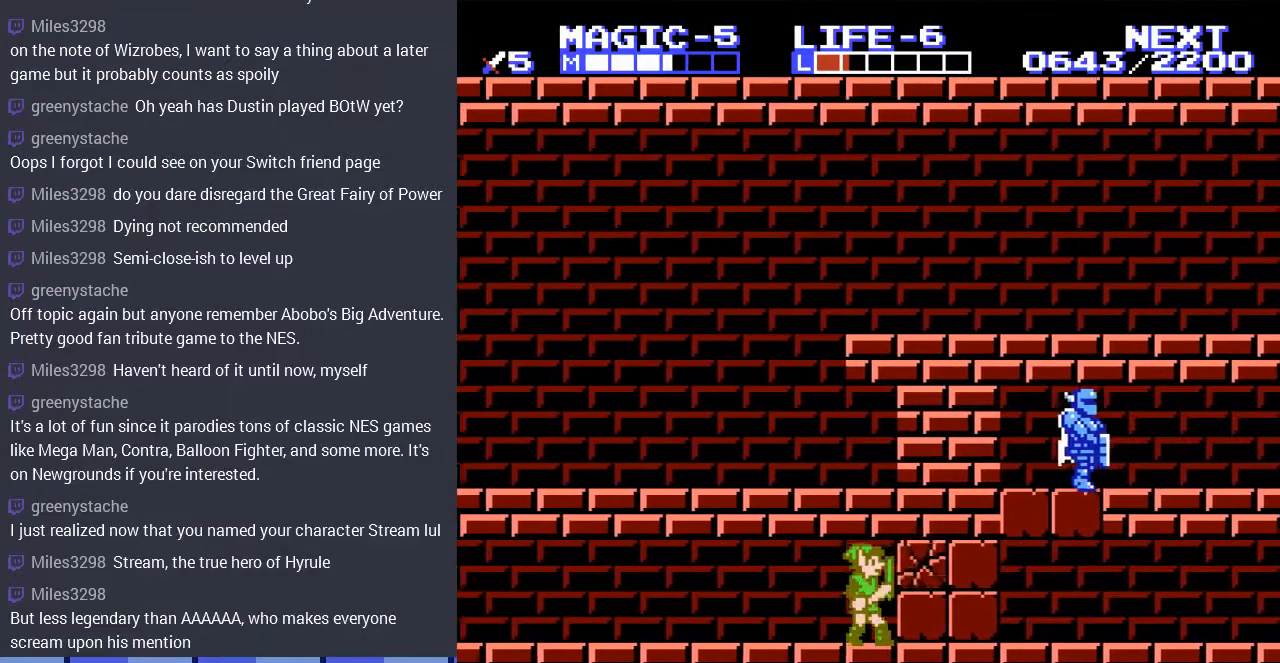
{"buttons": ["B", "DPAD_DOWN", "DPAD_RIGHT"], "events": [[33, "DPAD_RIGHT", "down"], [67, "B", "down"], [167, "B", "up"], [400, "B", "down"]]}
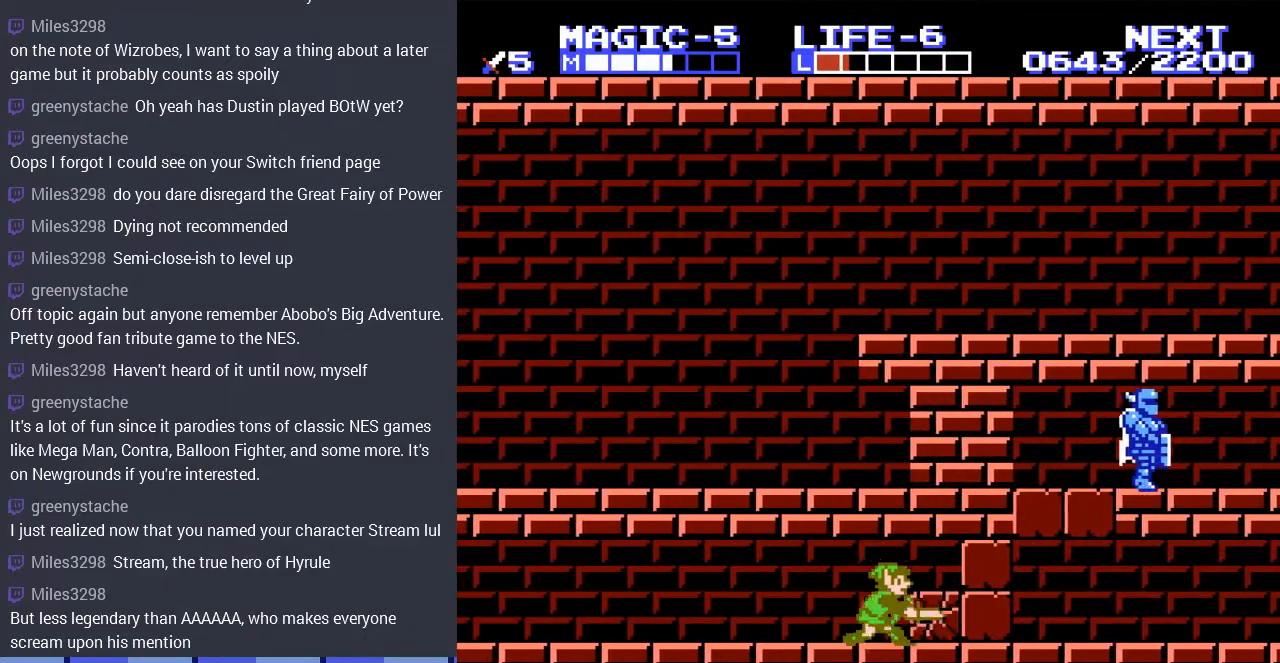
{"buttons": ["DPAD_RIGHT"], "events": [[67, "B", "up"], [67, "DPAD_DOWN", "up"]]}
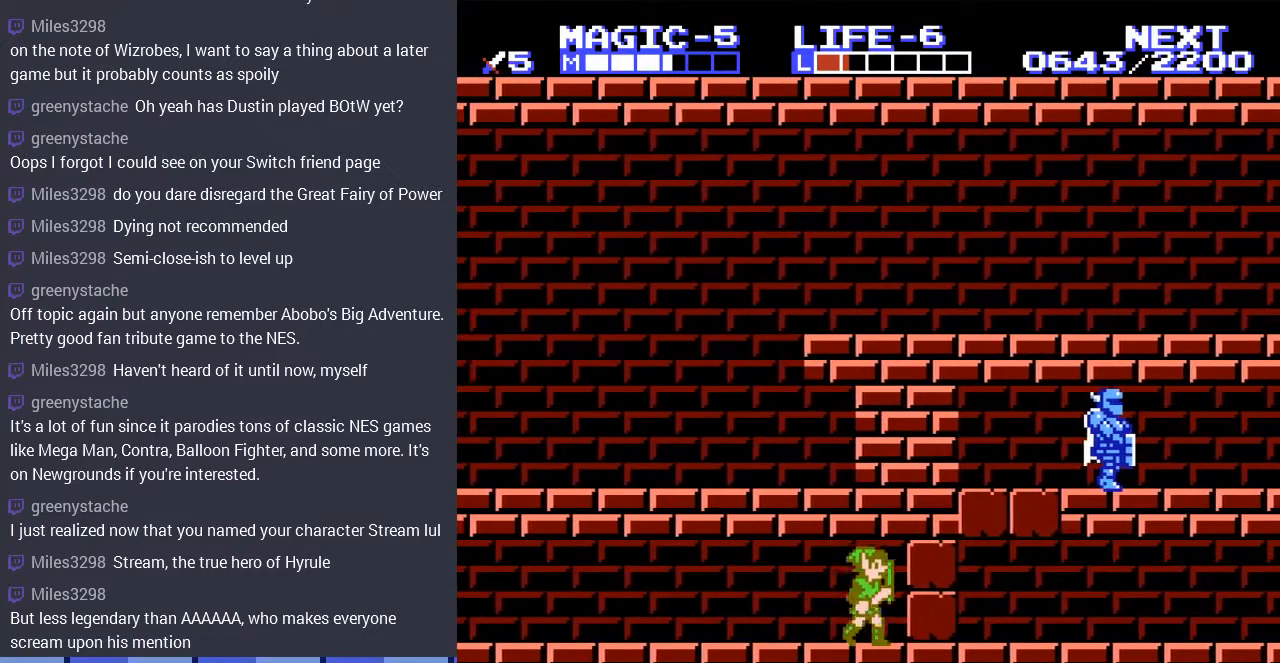
{"buttons": ["B", "DPAD_DOWN", "DPAD_RIGHT"], "events": [[33, "B", "down"], [133, "B", "up"], [233, "DPAD_DOWN", "down"], [433, "B", "down"]]}
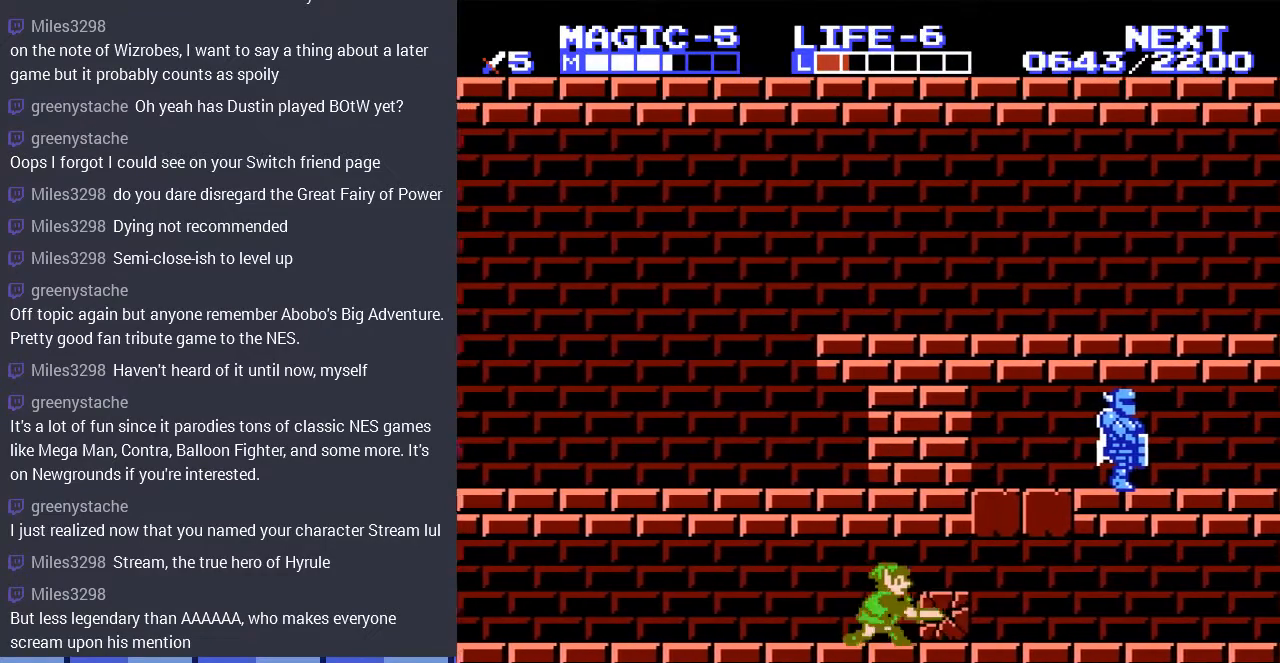
{"buttons": ["DPAD_RIGHT"], "events": [[67, "B", "up"], [67, "DPAD_DOWN", "up"]]}
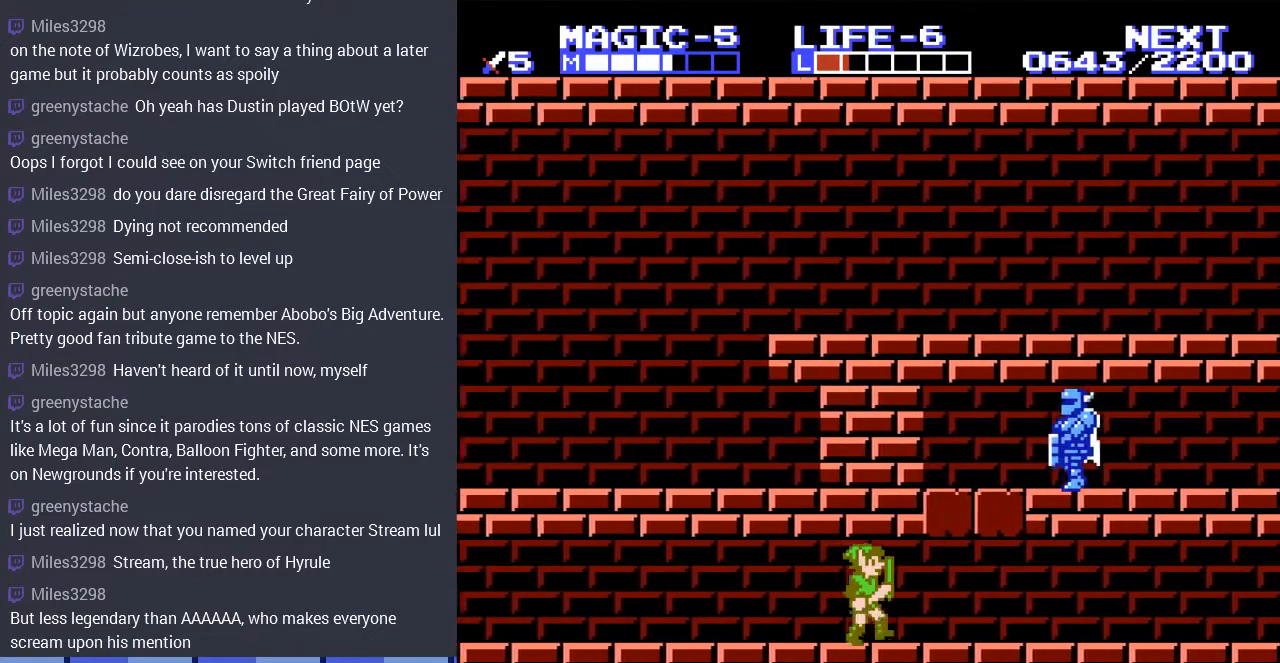
{"buttons": ["DPAD_RIGHT"], "events": []}
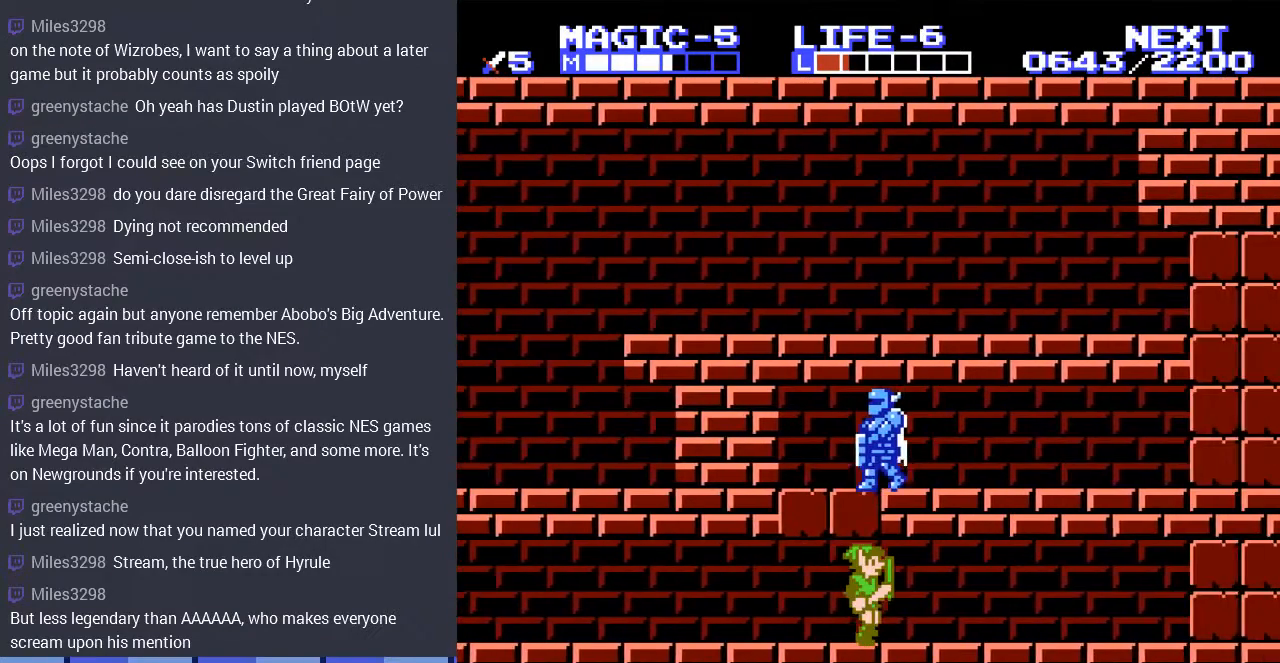
{"buttons": ["DPAD_RIGHT"], "events": []}
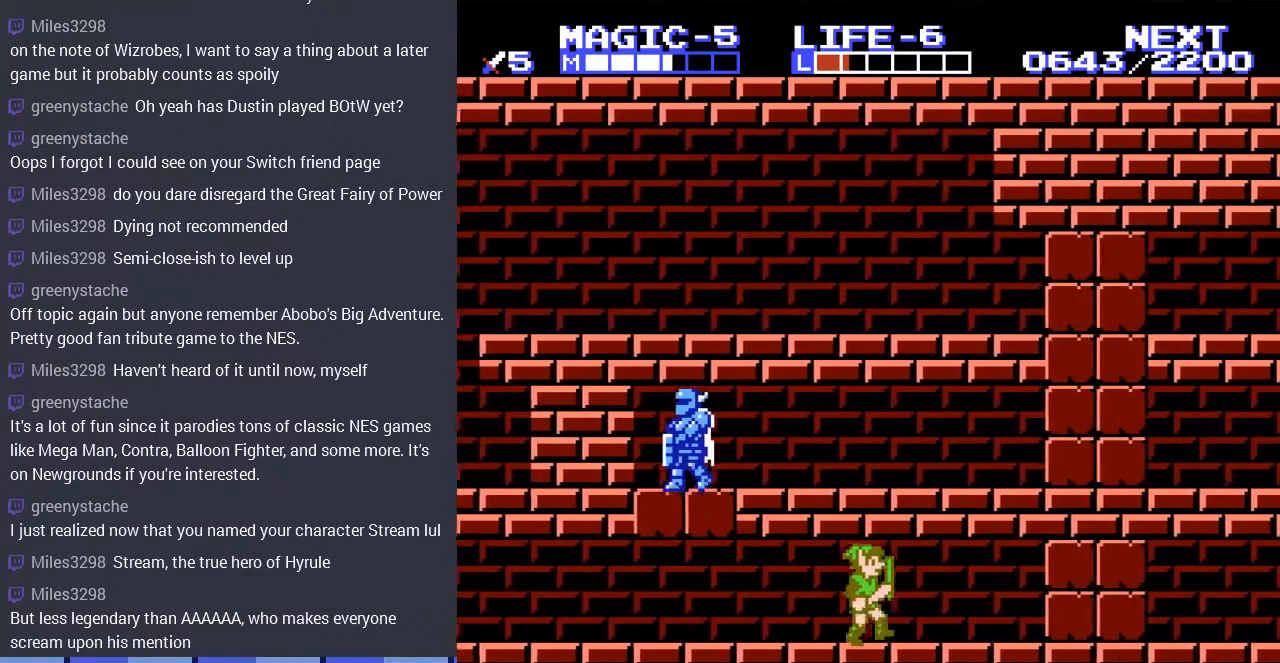
{"buttons": ["B", "DPAD_RIGHT"], "events": [[467, "B", "down"]]}
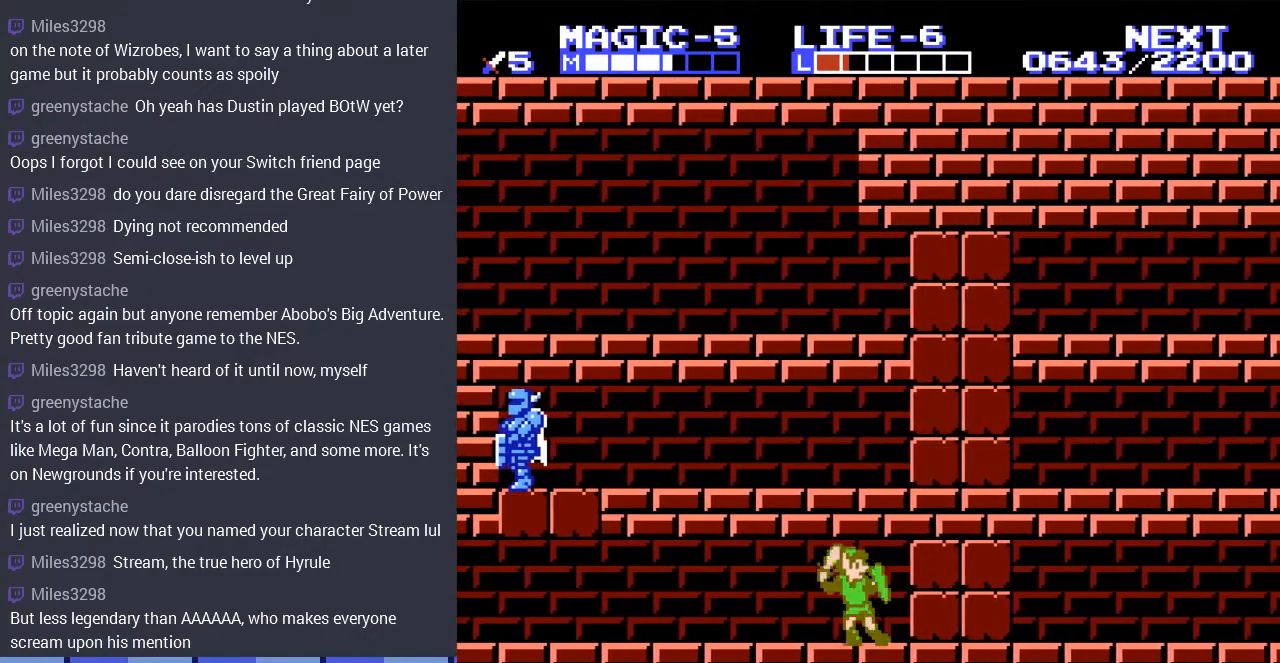
{"buttons": ["DPAD_DOWN", "DPAD_RIGHT"], "events": [[100, "B", "up"], [133, "DPAD_DOWN", "down"], [333, "B", "down"], [433, "B", "up"]]}
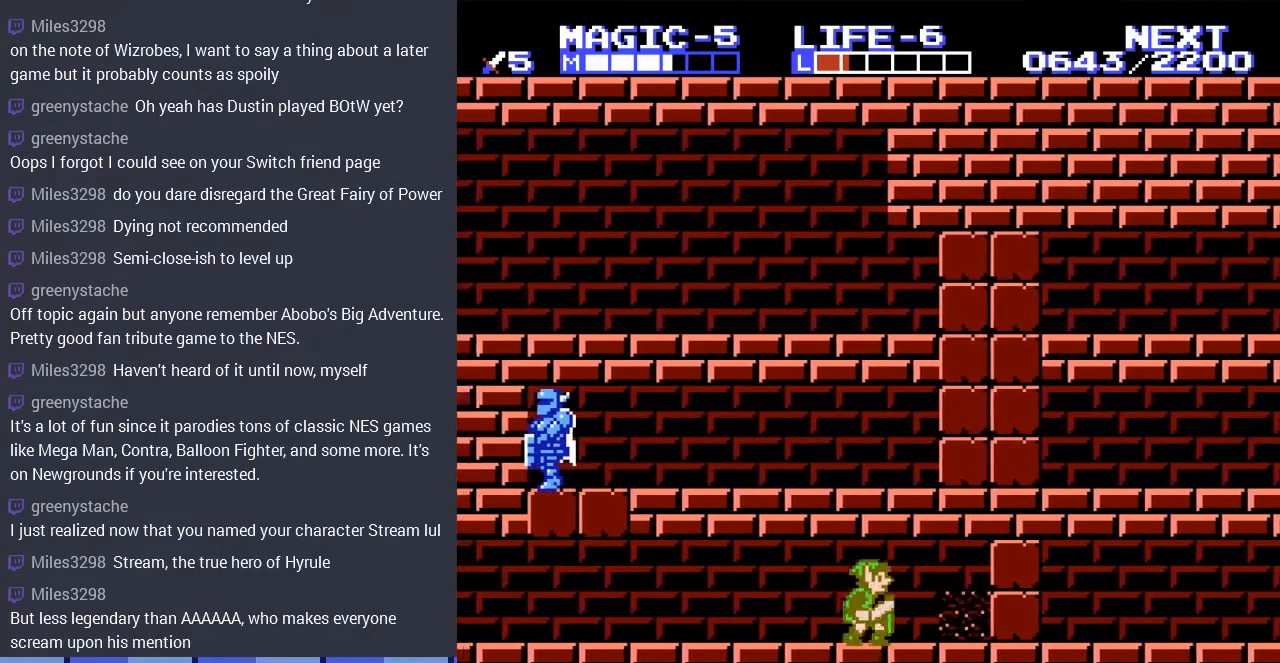
{"buttons": ["DPAD_RIGHT"], "events": [[33, "DPAD_DOWN", "up"]]}
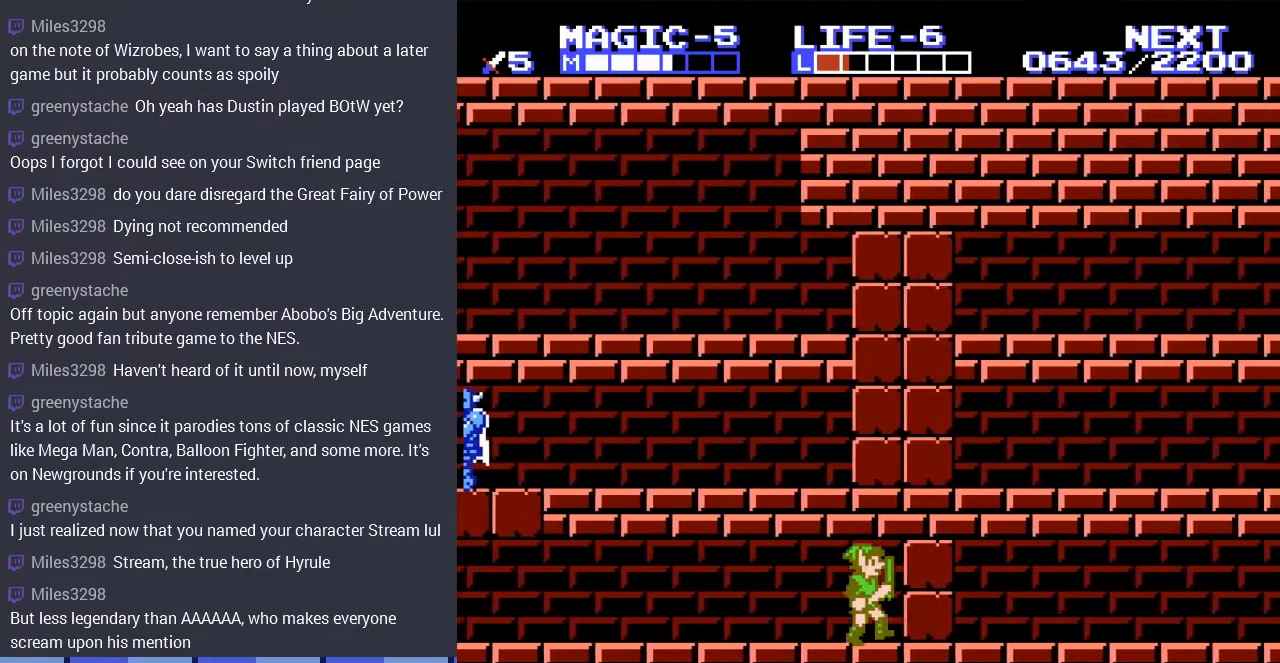
{"buttons": ["B", "DPAD_DOWN", "DPAD_RIGHT"], "events": [[67, "B", "down"], [200, "B", "up"], [233, "DPAD_DOWN", "down"], [400, "B", "down"]]}
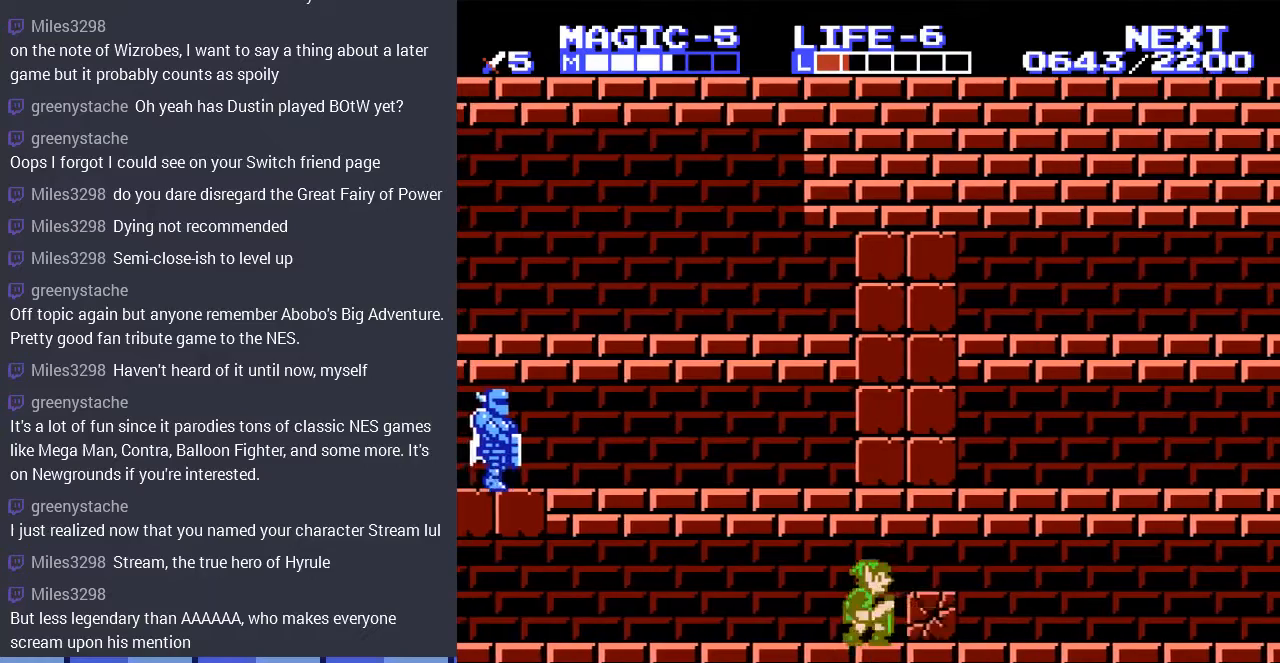
{"buttons": ["DPAD_RIGHT"], "events": [[33, "B", "up"], [33, "DPAD_DOWN", "up"]]}
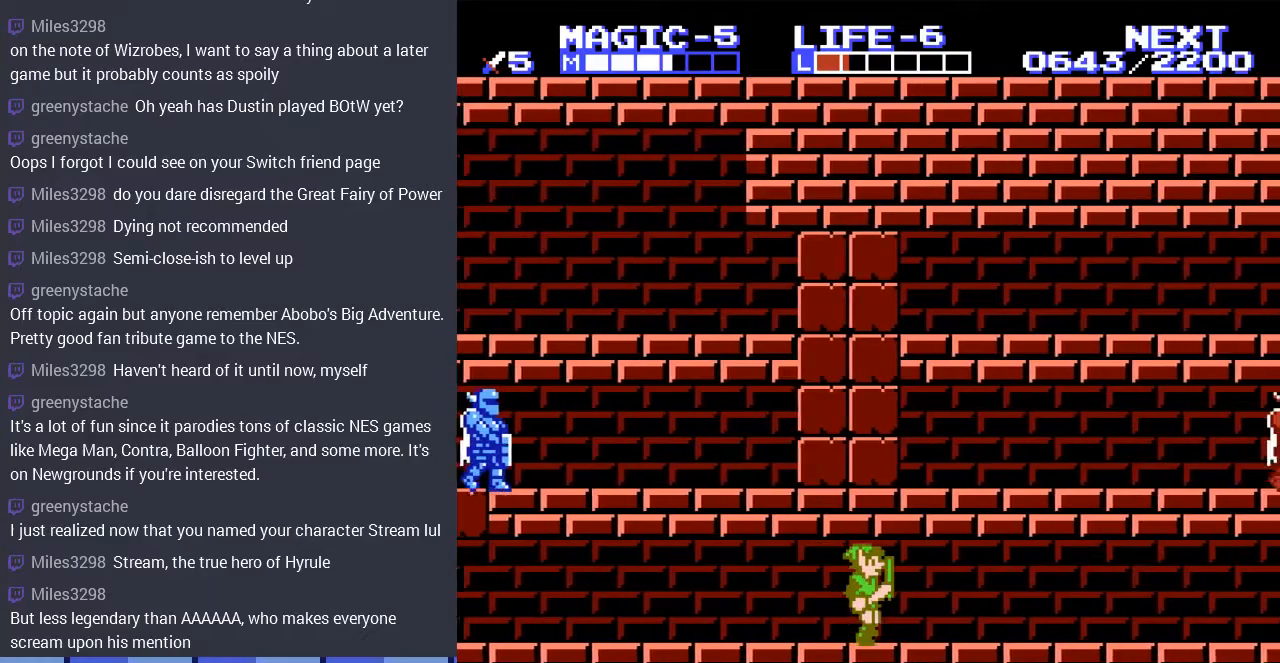
{"buttons": ["DPAD_RIGHT"], "events": []}
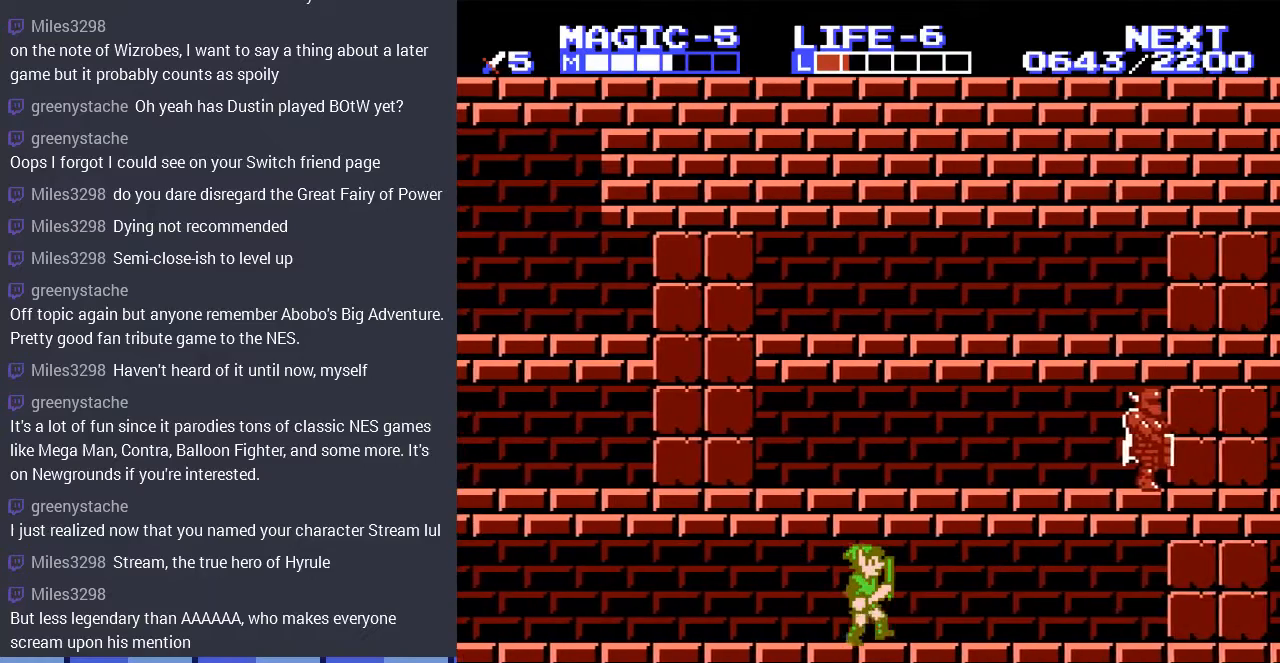
{"buttons": ["DPAD_RIGHT"], "events": []}
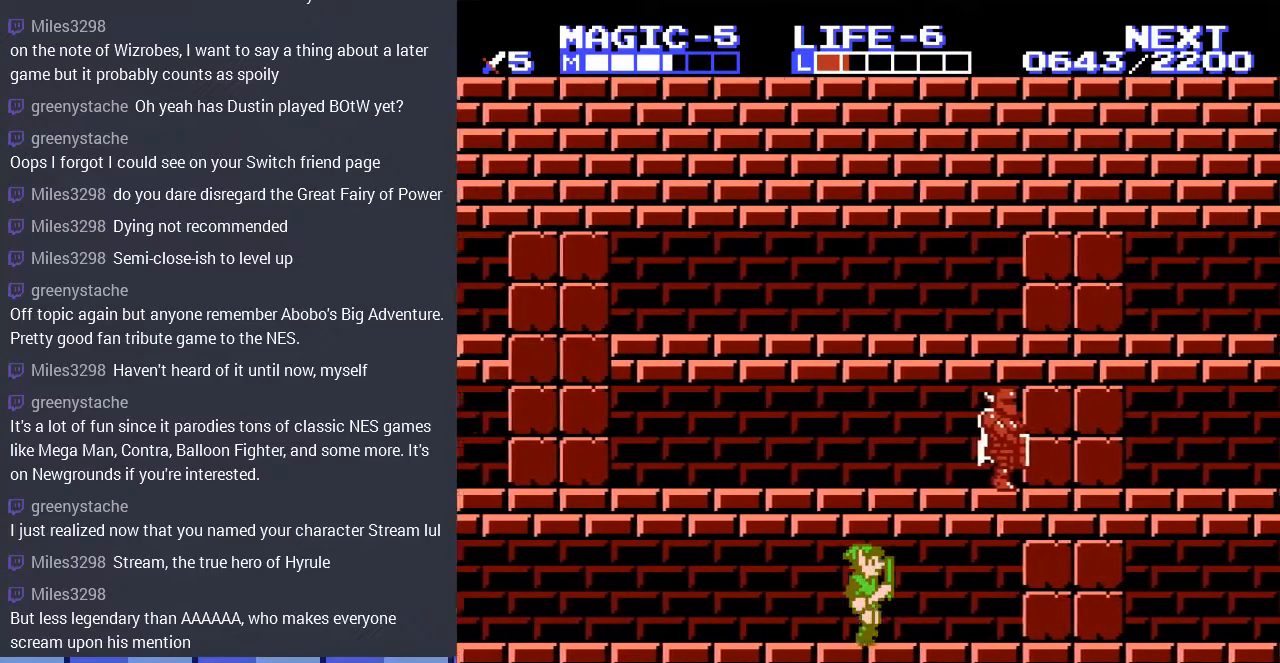
{"buttons": ["B", "DPAD_RIGHT"], "events": [[433, "B", "down"]]}
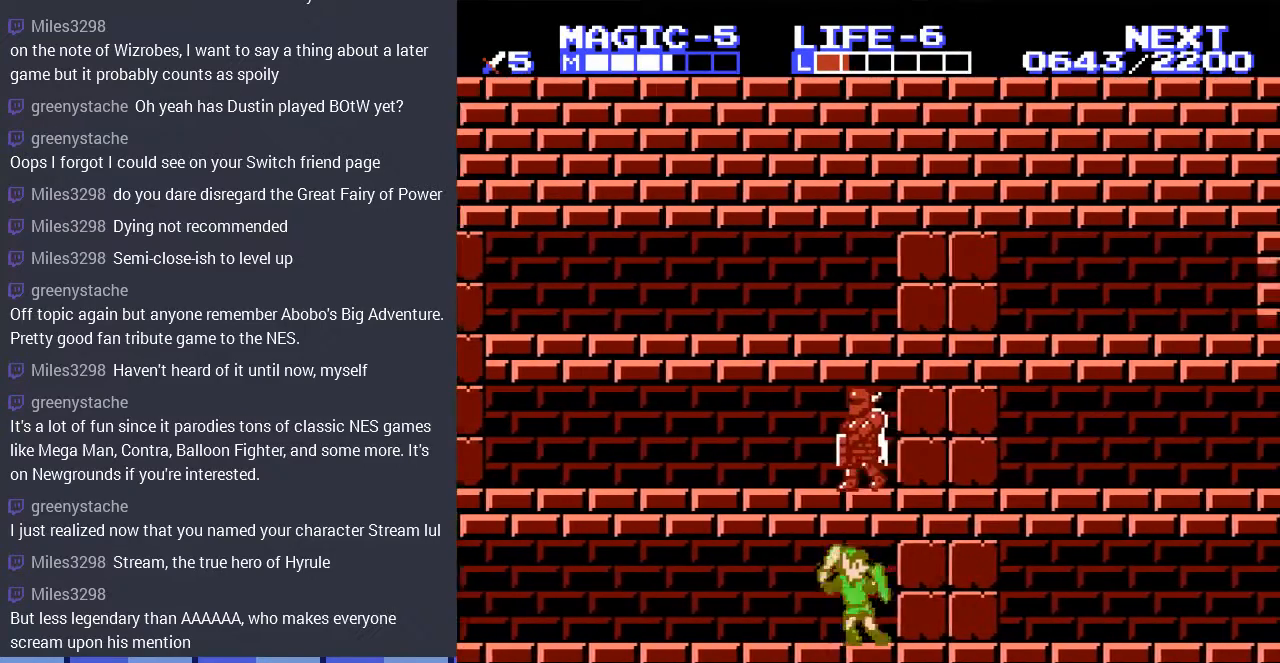
{"buttons": ["DPAD_RIGHT"], "events": [[33, "B", "up"], [33, "DPAD_DOWN", "down"], [267, "B", "down"], [367, "DPAD_DOWN", "up"], [400, "B", "up"]]}
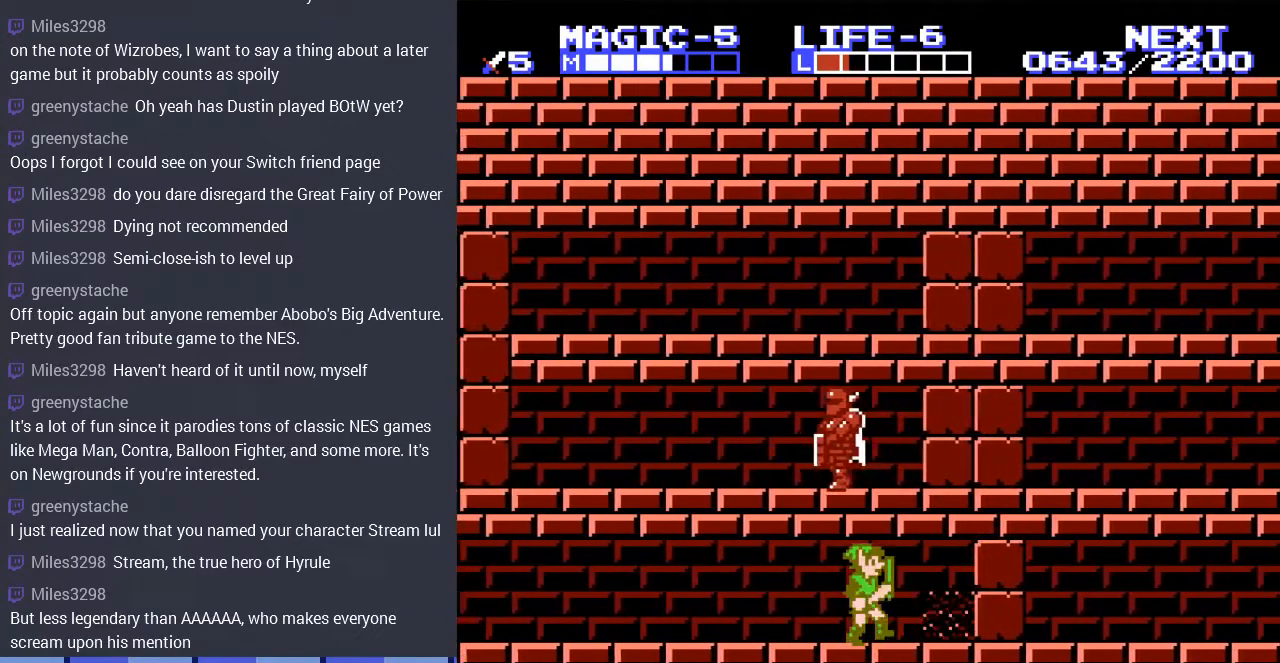
{"buttons": ["B"], "events": [[433, "B", "down"], [500, "DPAD_RIGHT", "up"]]}
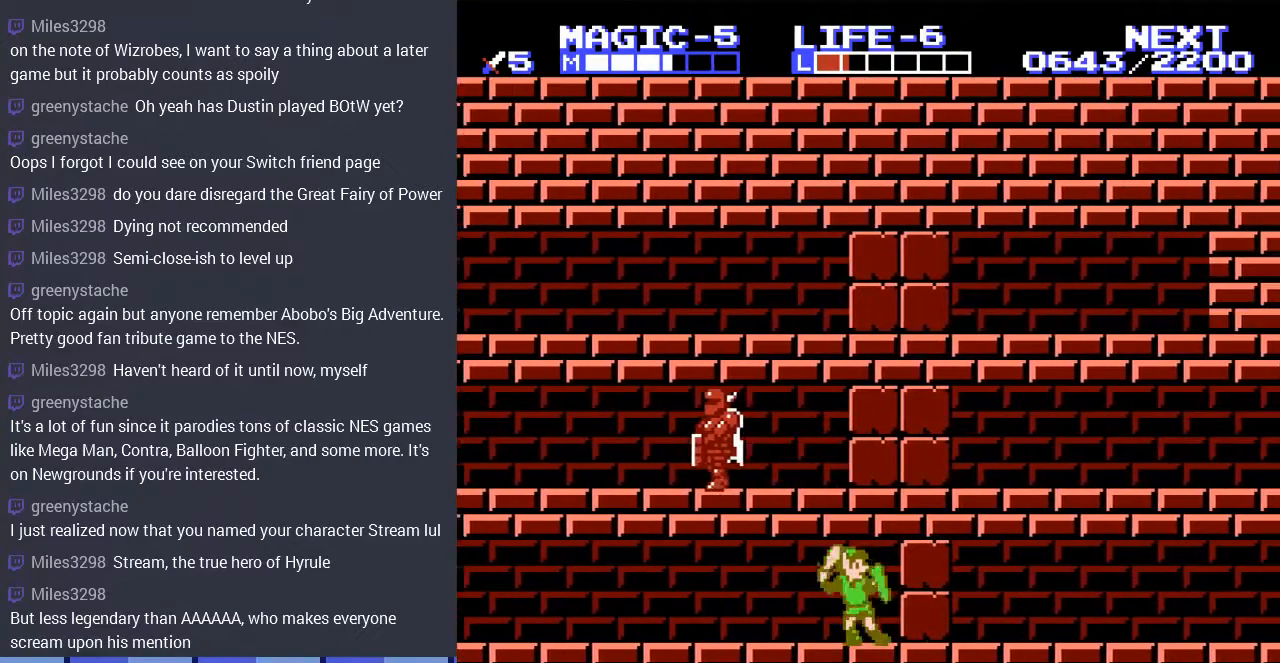
{"buttons": [], "events": [[67, "B", "up"], [133, "DPAD_DOWN", "down"], [233, "B", "down"], [267, "DPAD_RIGHT", "down"], [367, "B", "up"], [400, "DPAD_DOWN", "up"], [500, "DPAD_RIGHT", "up"]]}
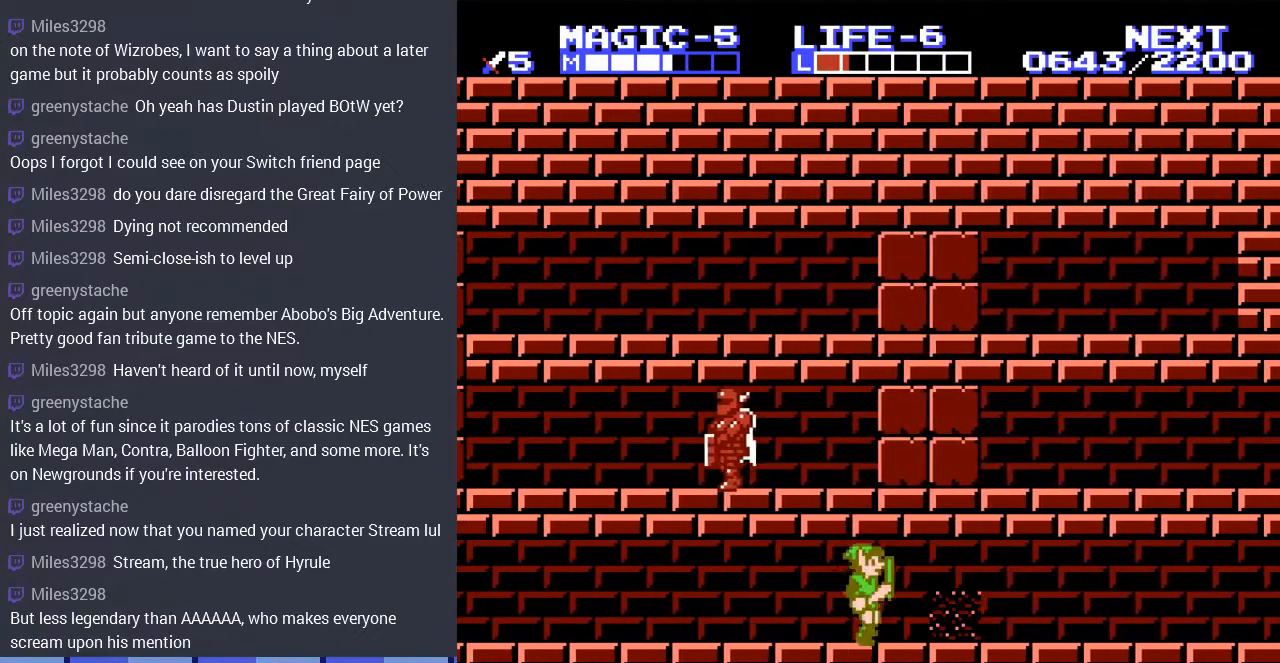
{"buttons": [], "events": [[33, "START", "down"], [200, "START", "up"]]}
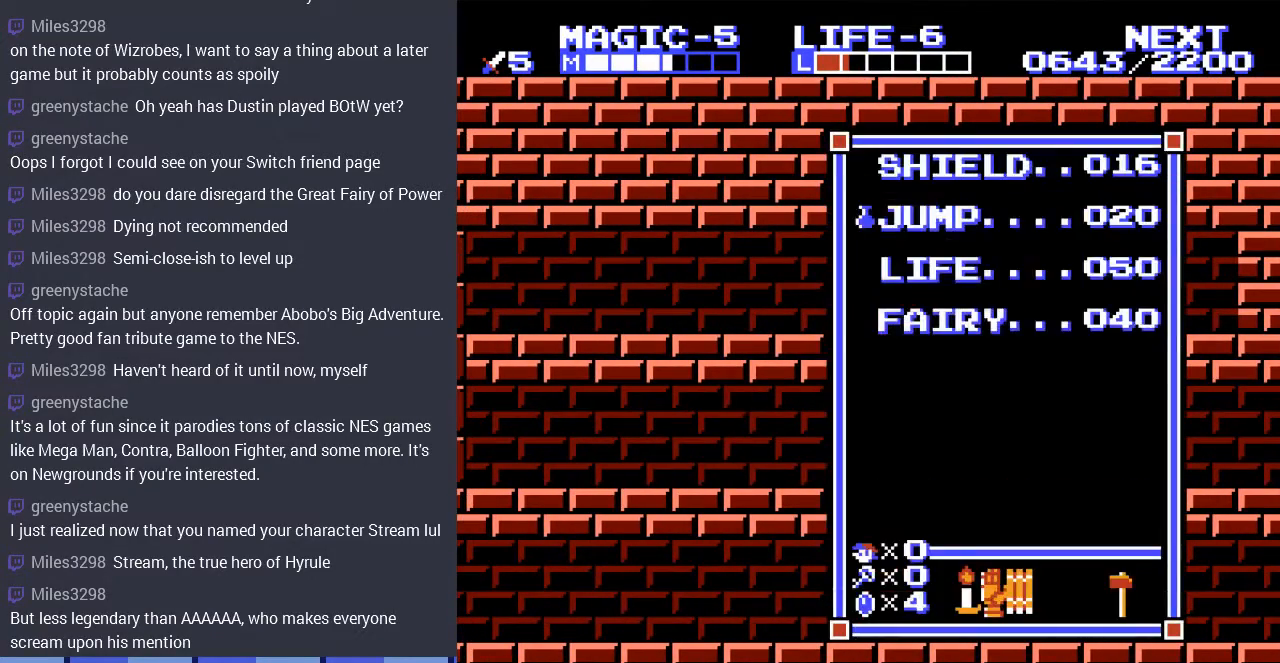
{"buttons": ["DPAD_RIGHT"], "events": [[33, "DPAD_UP", "down"], [100, "DPAD_UP", "up"], [167, "START", "down"], [333, "START", "up"], [500, "DPAD_RIGHT", "down"]]}
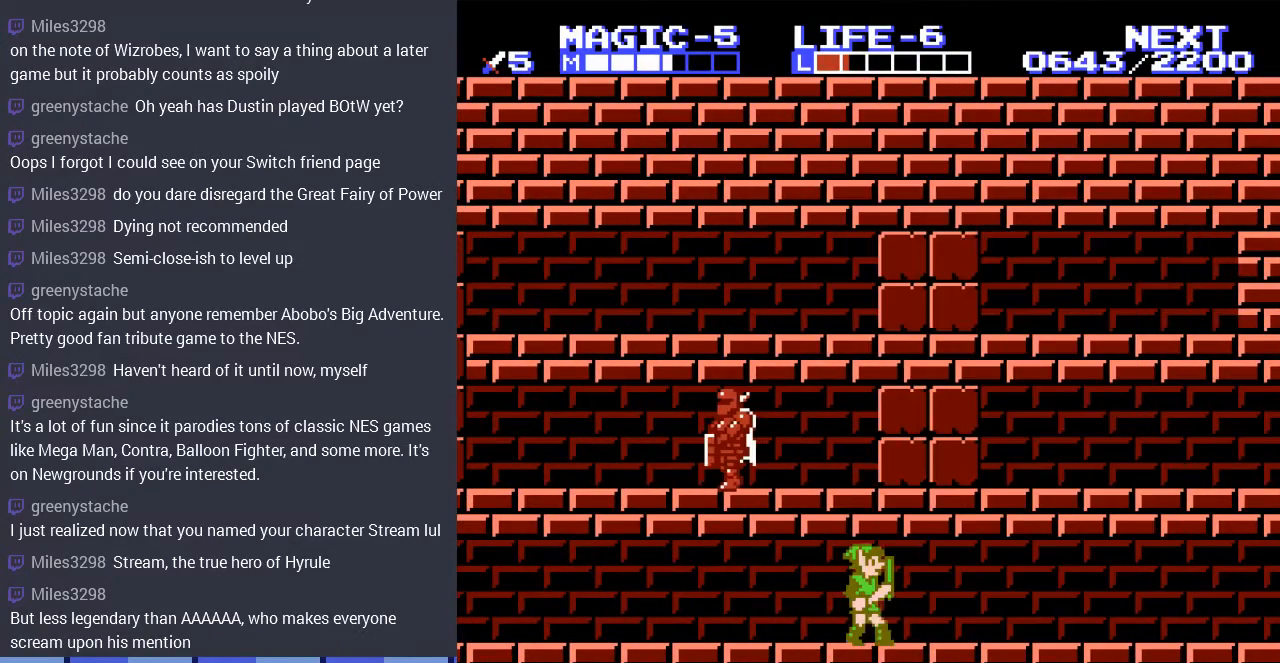
{"buttons": ["START"], "events": [[367, "DPAD_RIGHT", "up"], [467, "START", "down"]]}
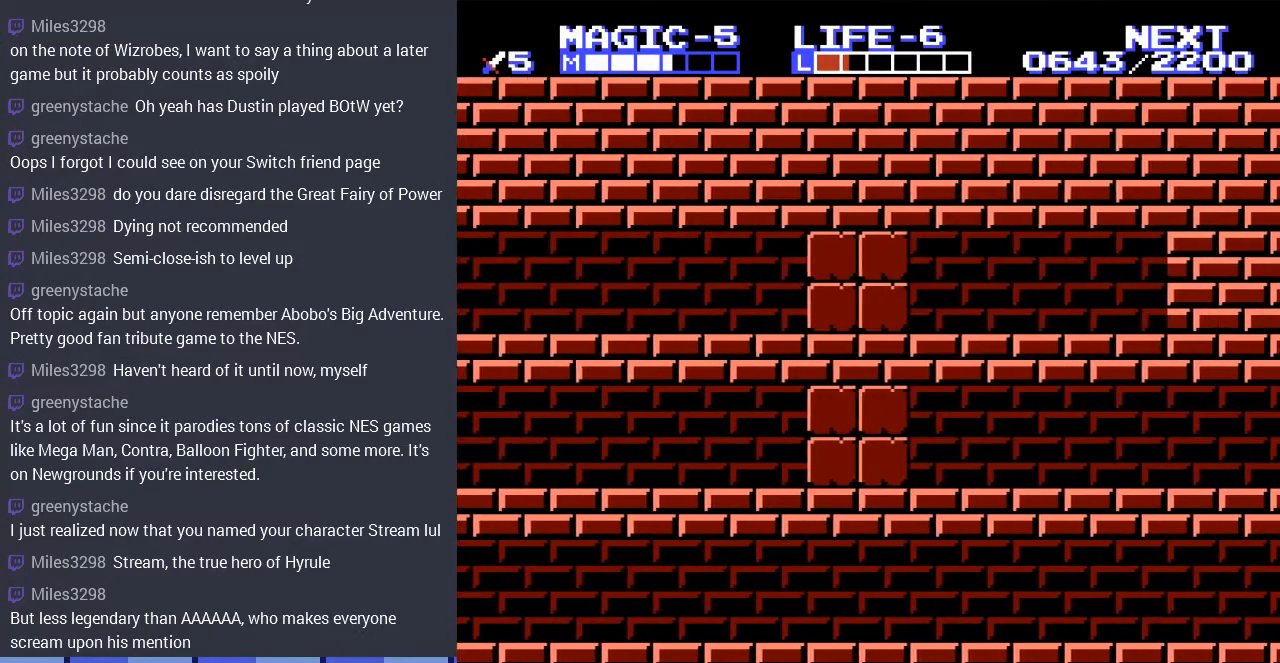
{"buttons": [], "events": [[167, "START", "up"], [267, "DPAD_DOWN", "down"], [400, "DPAD_DOWN", "up"]]}
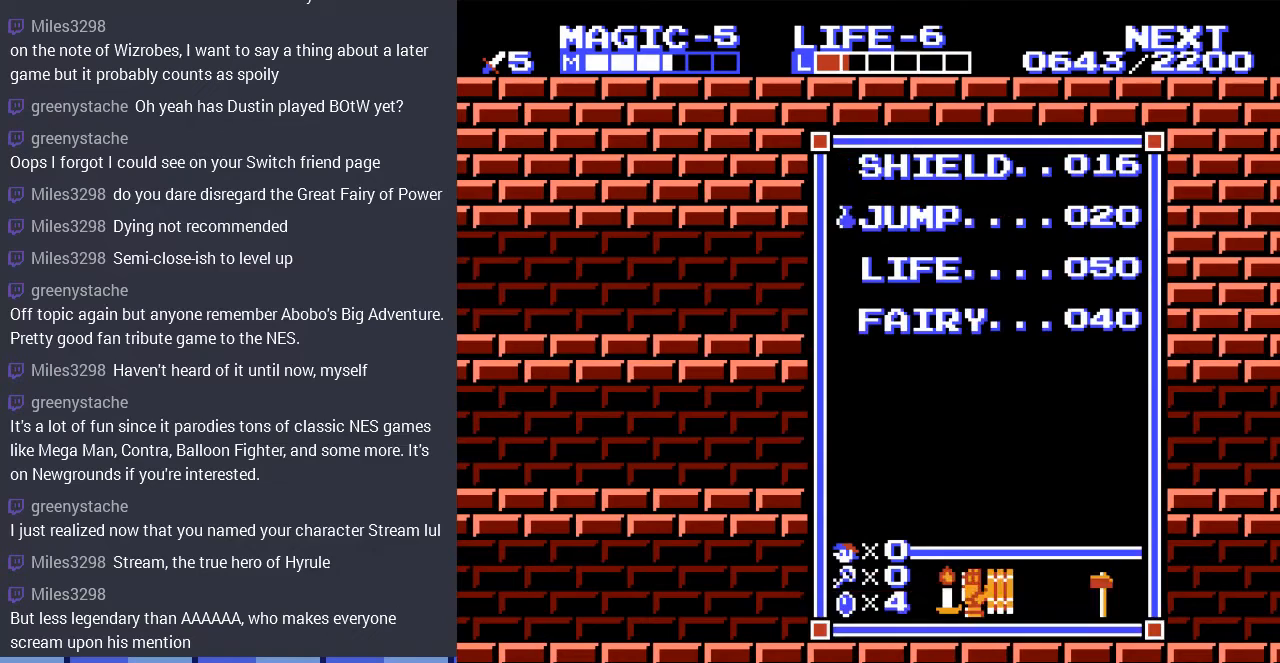
{"buttons": ["SELECT"], "events": [[67, "DPAD_DOWN", "down"], [133, "START", "down"], [167, "DPAD_DOWN", "up"], [300, "START", "up"], [433, "SELECT", "down"]]}
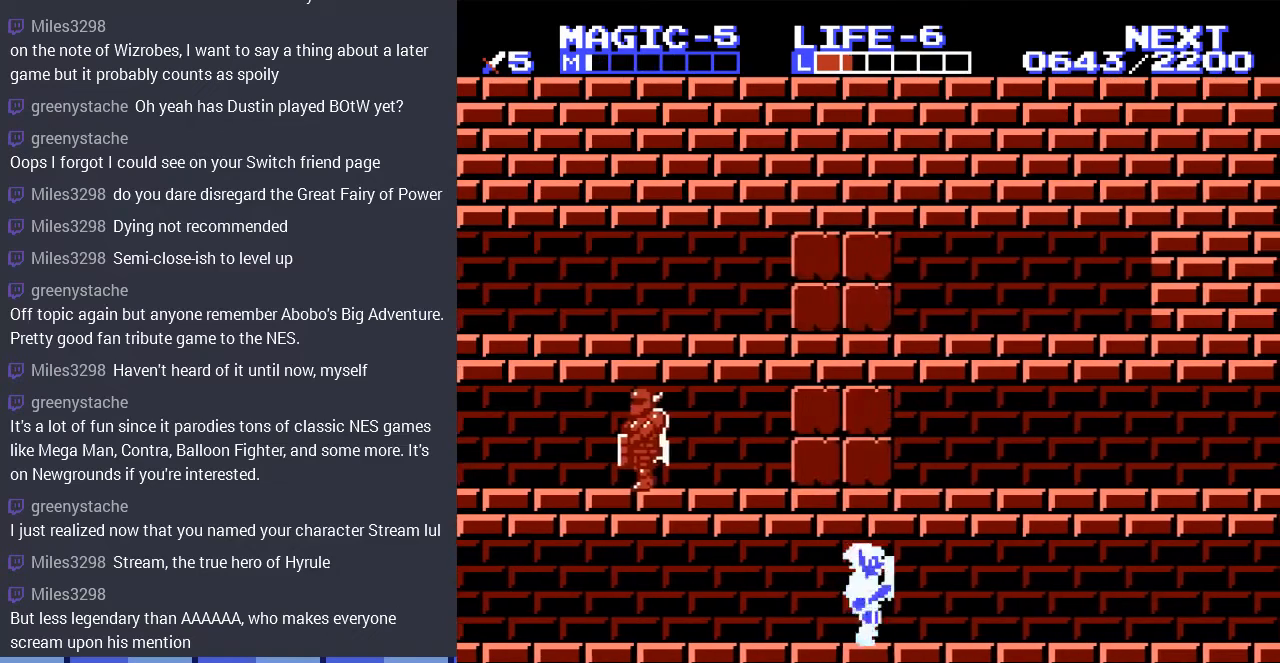
{"buttons": [], "events": [[100, "SELECT", "up"], [367, "DPAD_RIGHT", "down"], [500, "DPAD_RIGHT", "up"]]}
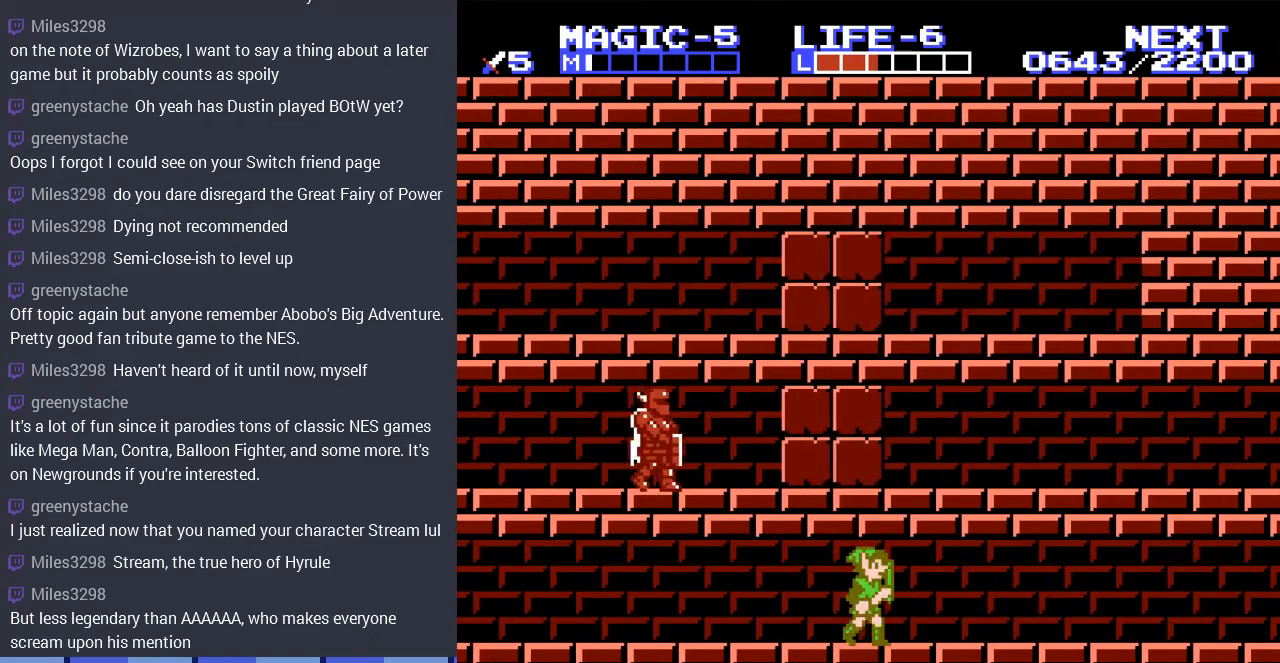
{"buttons": [], "events": [[67, "START", "down"], [233, "START", "up"], [333, "DPAD_UP", "down"], [433, "DPAD_UP", "up"]]}
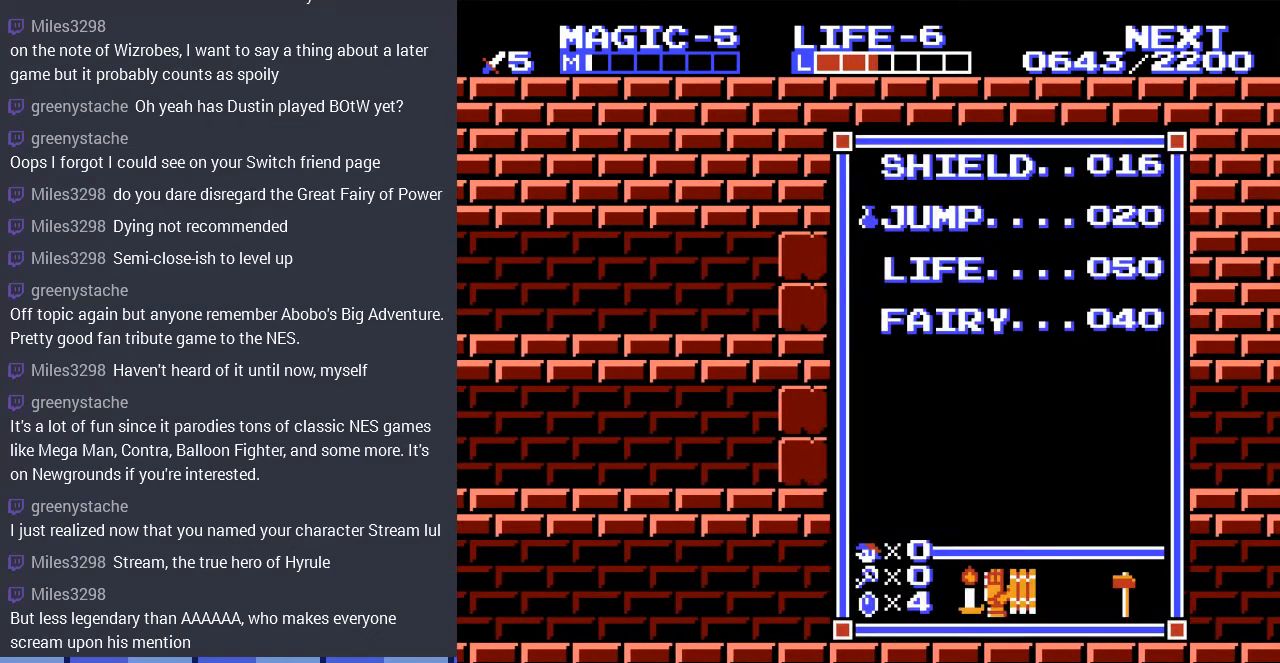
{"buttons": [], "events": [[167, "START", "down"], [233, "DPAD_UP", "down"], [233, "START", "up"], [333, "DPAD_UP", "up"]]}
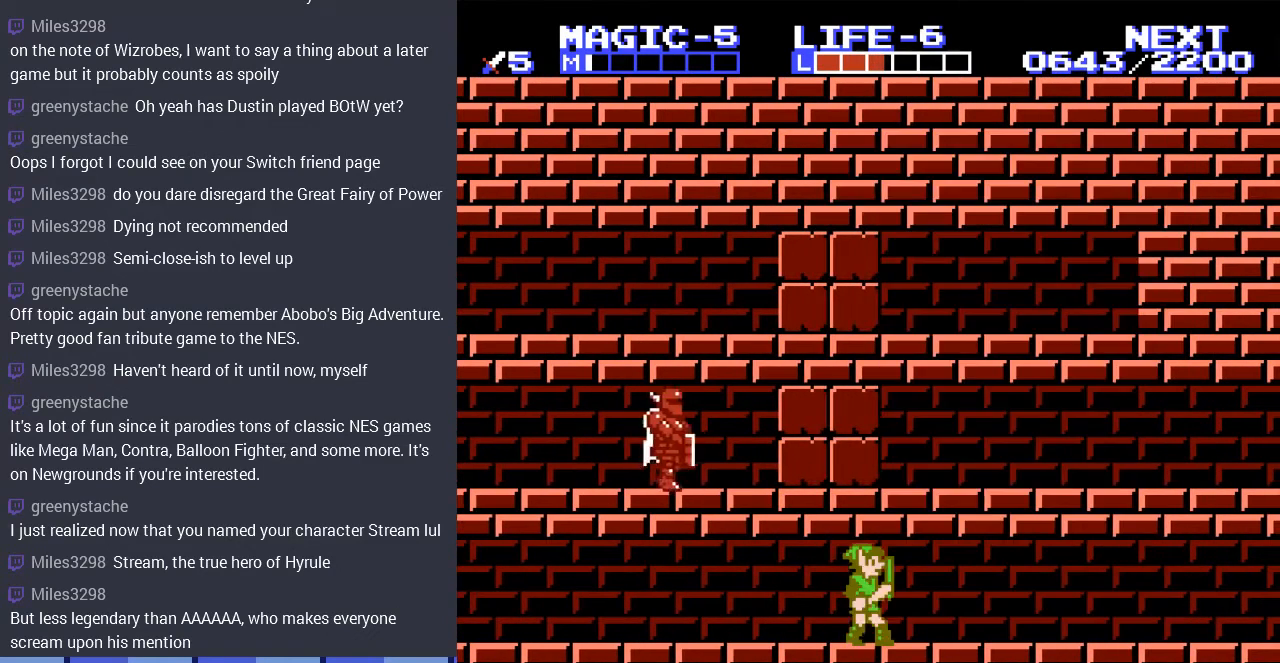
{"buttons": [], "events": [[133, "START", "down"], [300, "START", "up"], [400, "DPAD_UP", "down"], [500, "DPAD_UP", "up"]]}
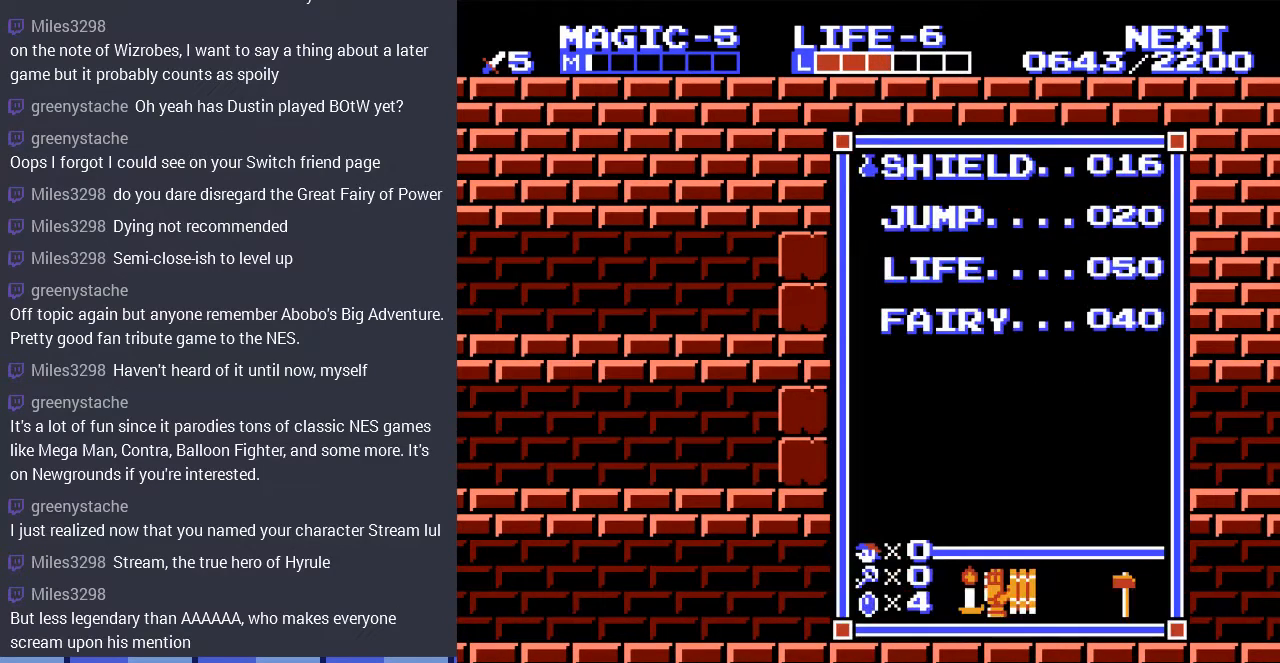
{"buttons": ["DPAD_RIGHT"], "events": [[267, "START", "down"], [467, "DPAD_RIGHT", "down"], [467, "START", "up"]]}
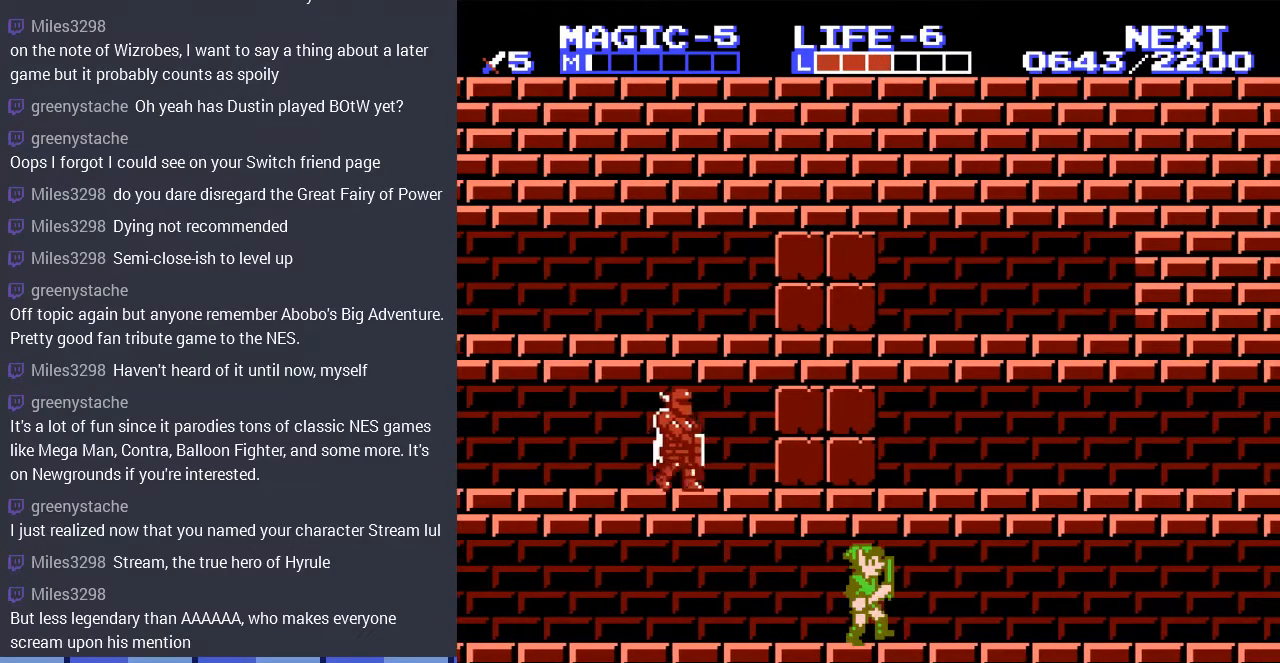
{"buttons": ["DPAD_RIGHT"], "events": []}